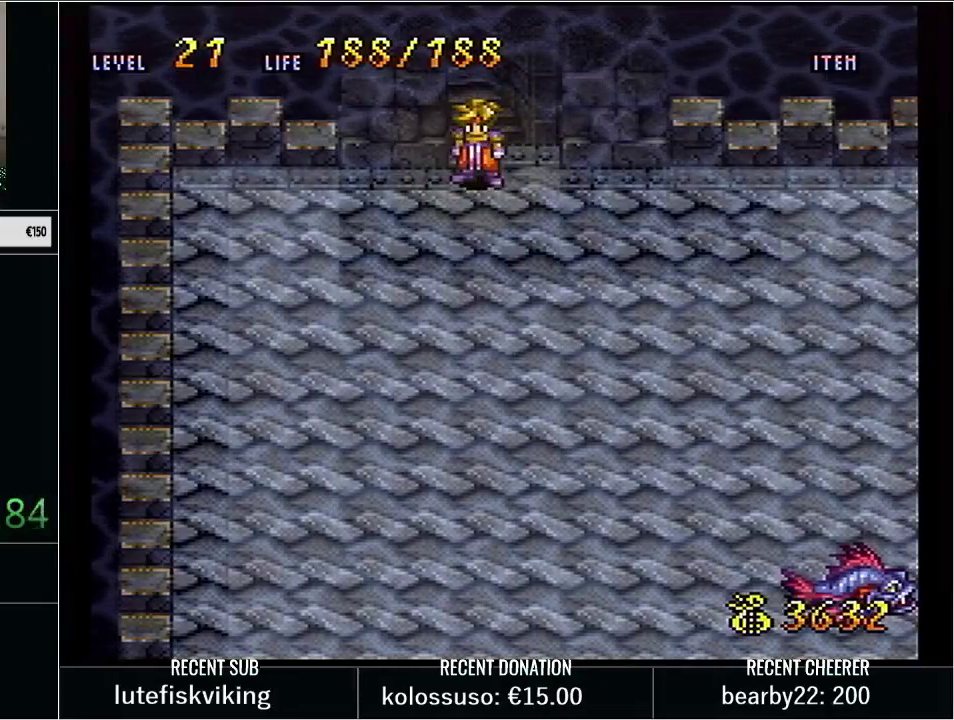
Gameplay with a controller (Nintendo layout); each line is a JSON object with the inputs held at the frame after it. "events" lists button and stick changes between this image and that frame as [ms after this image, input, new state], when the widget could be followed in between. Not read: L3 R3.
{"buttons": ["DPAD_DOWN"], "events": [[33, "DPAD_DOWN", "down"]]}
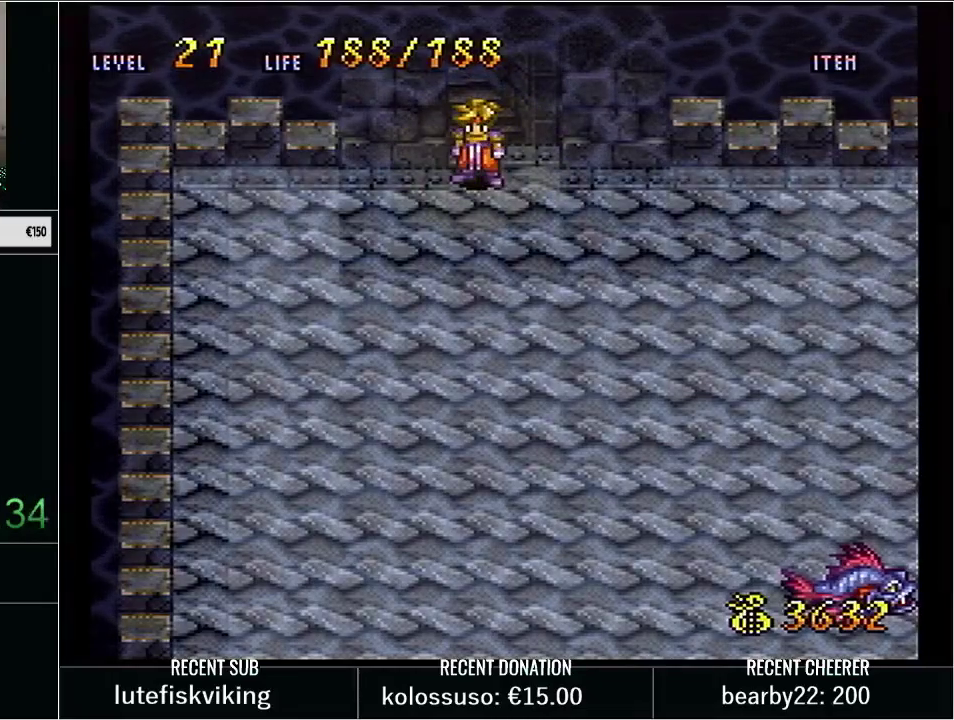
{"buttons": ["DPAD_DOWN"], "events": []}
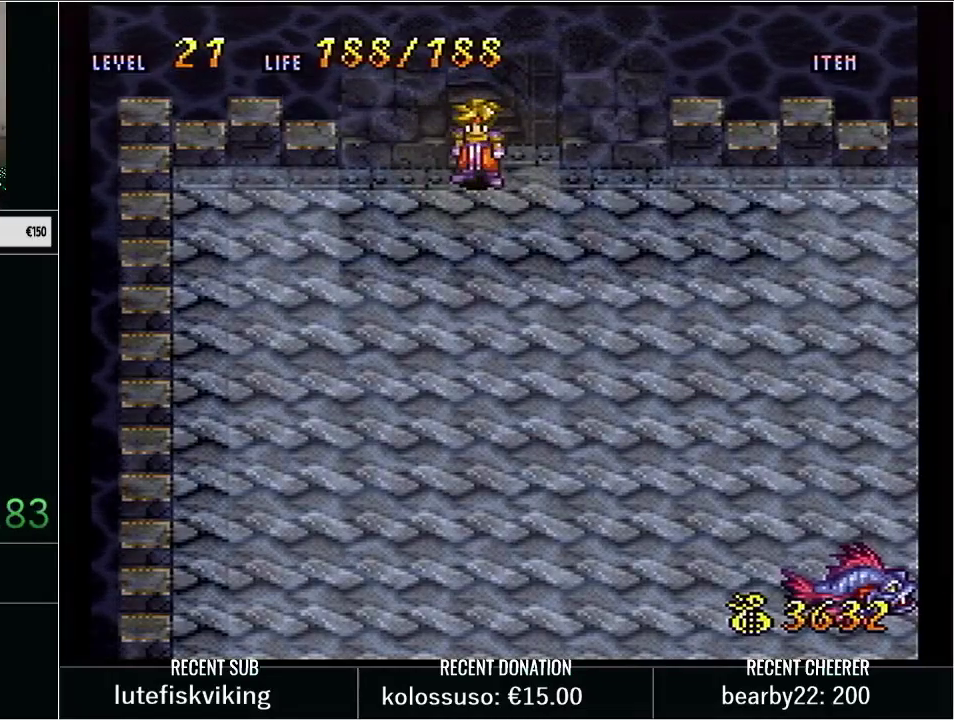
{"buttons": ["DPAD_DOWN"], "events": []}
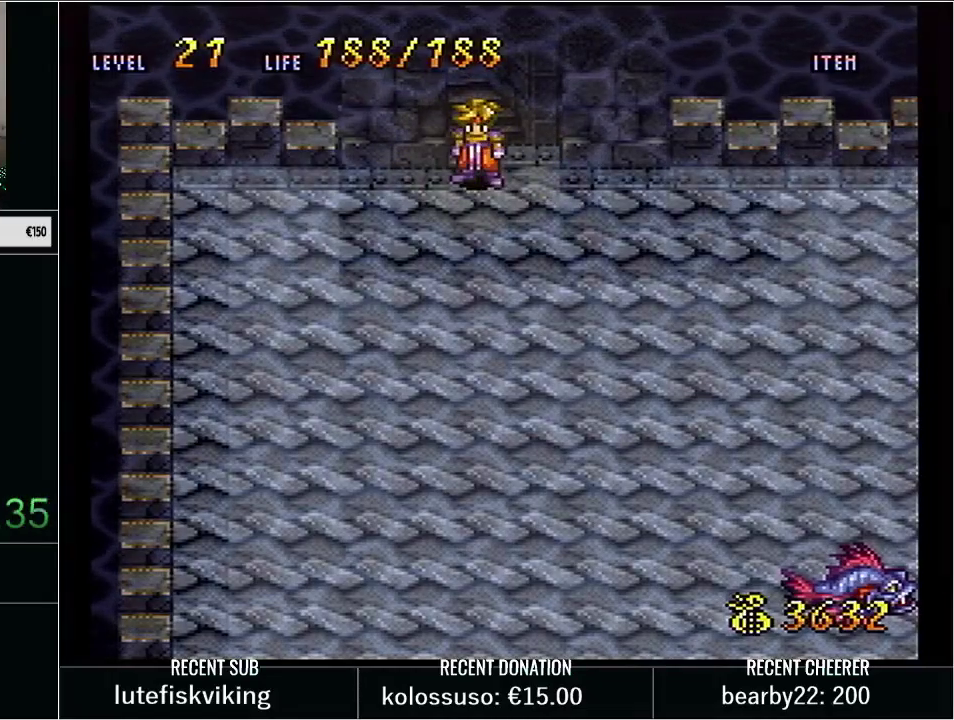
{"buttons": ["DPAD_DOWN"], "events": []}
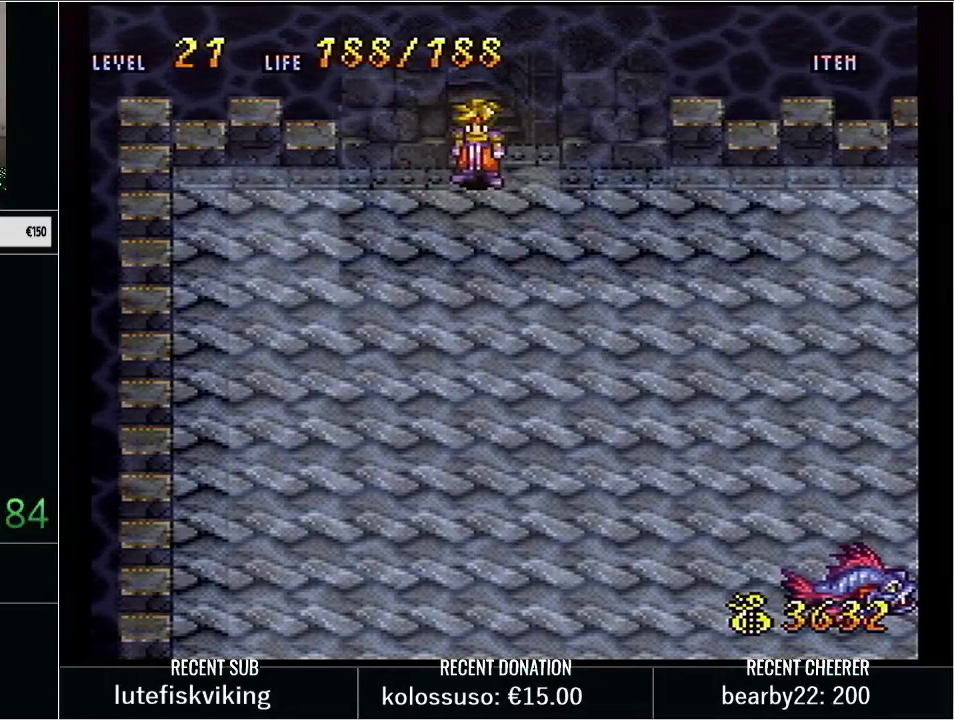
{"buttons": ["DPAD_DOWN"], "events": []}
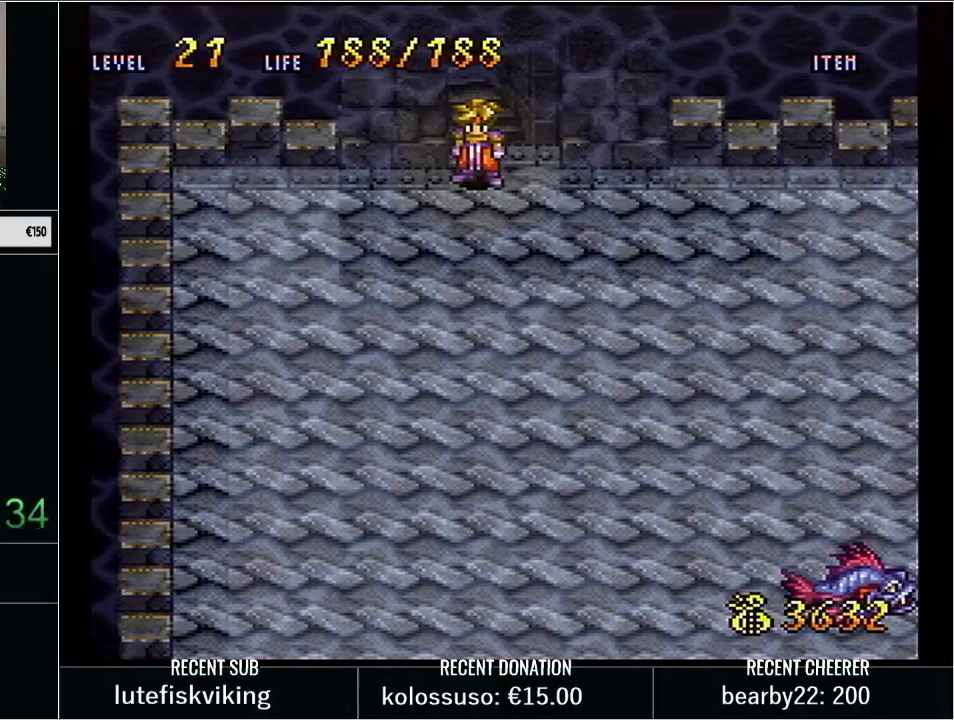
{"buttons": ["DPAD_DOWN"], "events": []}
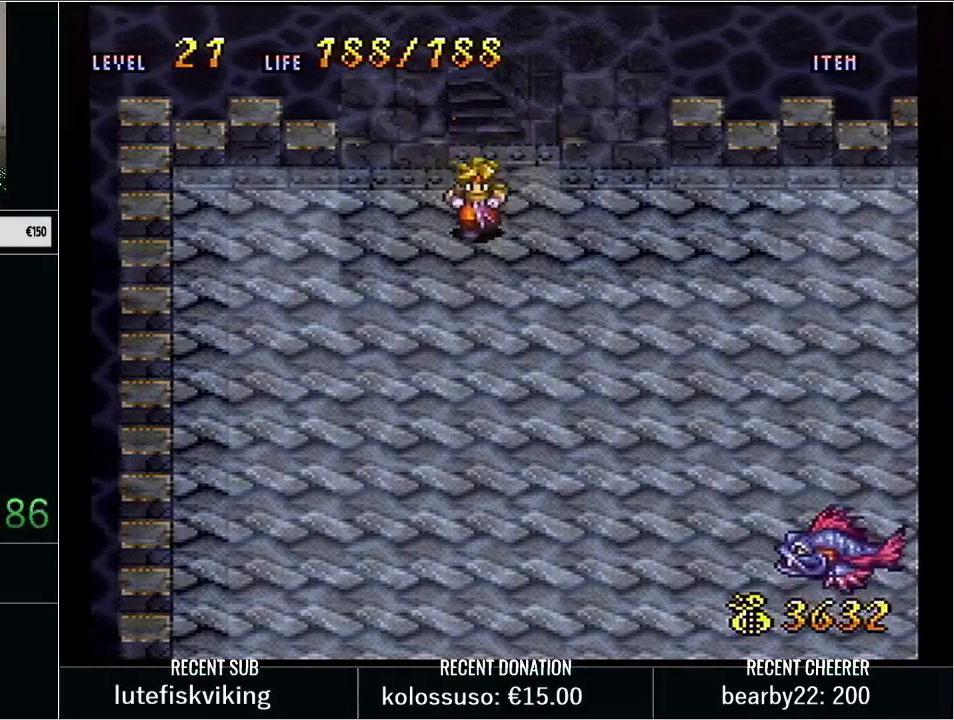
{"buttons": ["DPAD_DOWN"], "events": []}
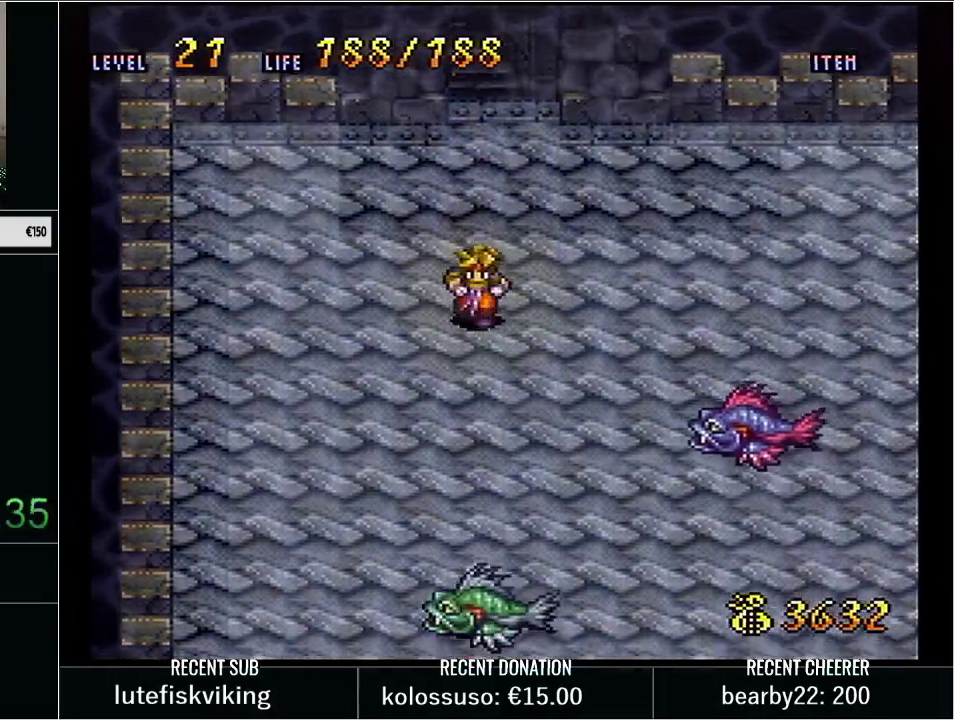
{"buttons": ["START"], "events": [[317, "DPAD_DOWN", "up"], [383, "START", "down"]]}
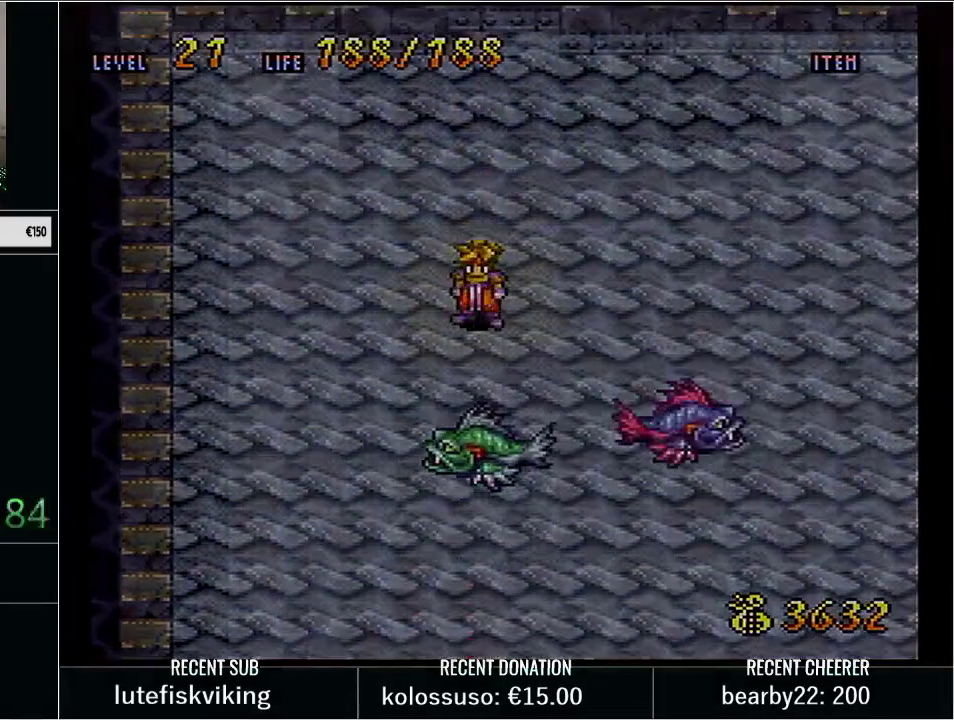
{"buttons": [], "events": [[67, "START", "up"]]}
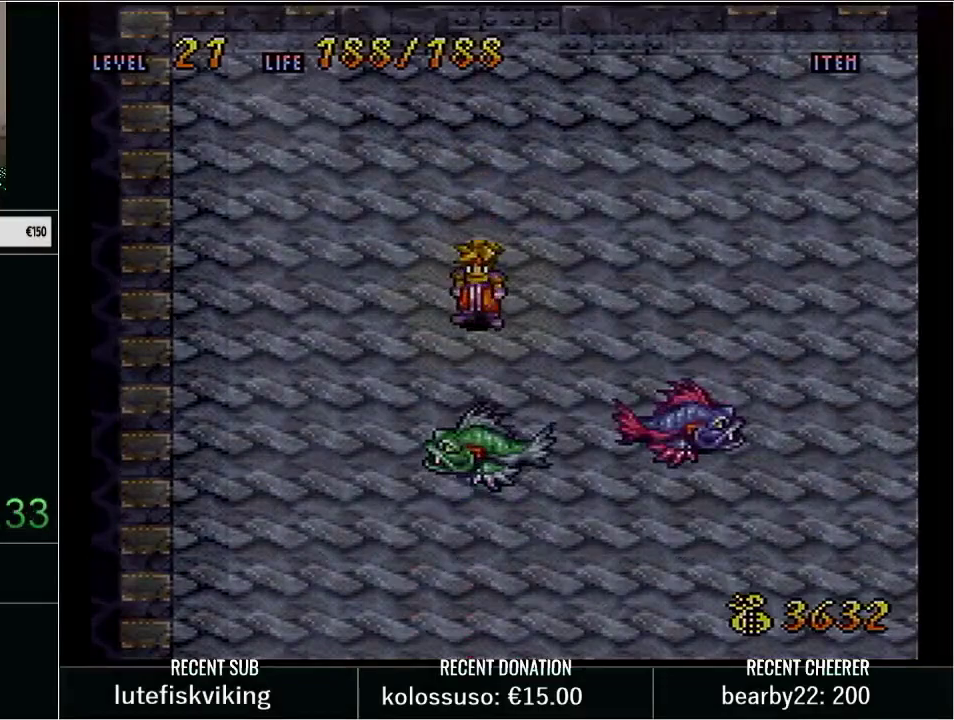
{"buttons": [], "events": []}
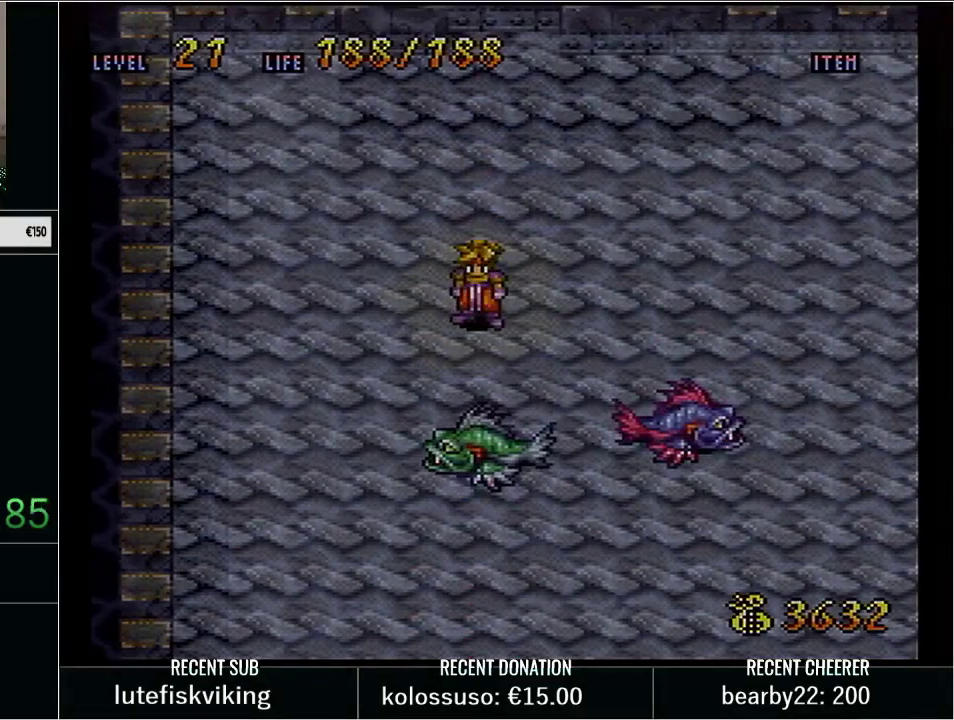
{"buttons": [], "events": []}
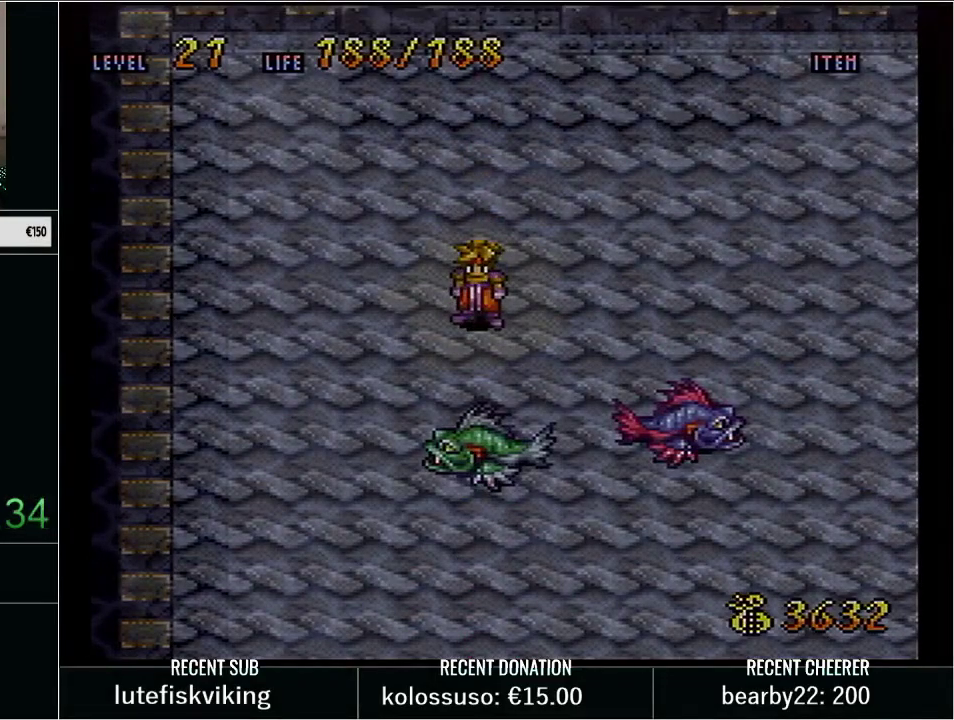
{"buttons": ["DPAD_LEFT"], "events": [[267, "START", "down"], [417, "START", "up"], [450, "DPAD_LEFT", "down"]]}
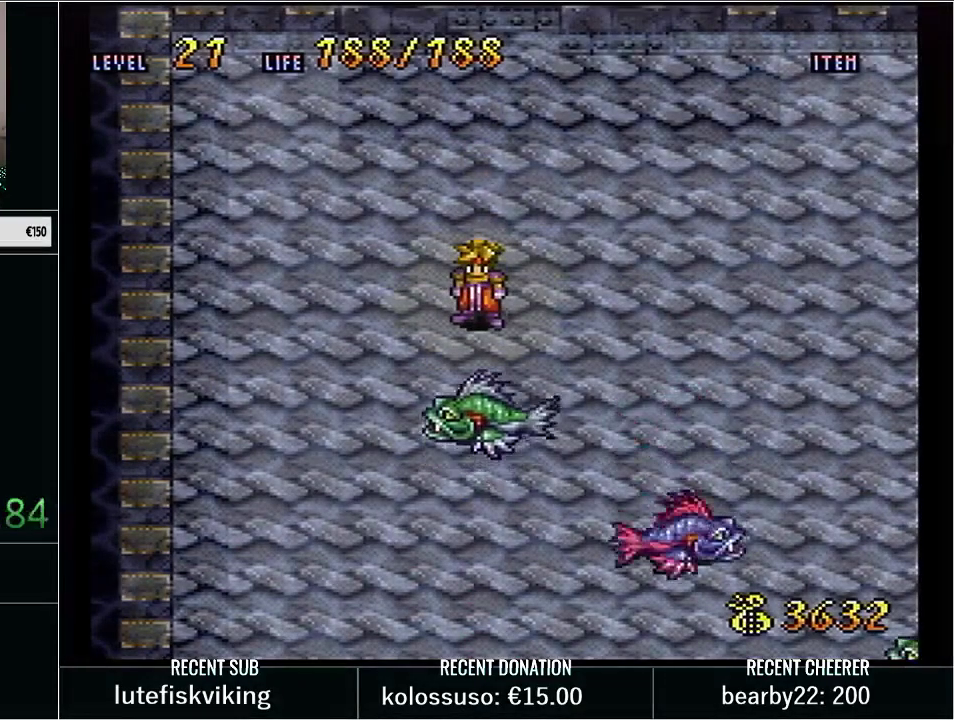
{"buttons": ["START"], "events": [[100, "DPAD_LEFT", "up"], [100, "START", "down"], [250, "START", "up"], [383, "START", "down"]]}
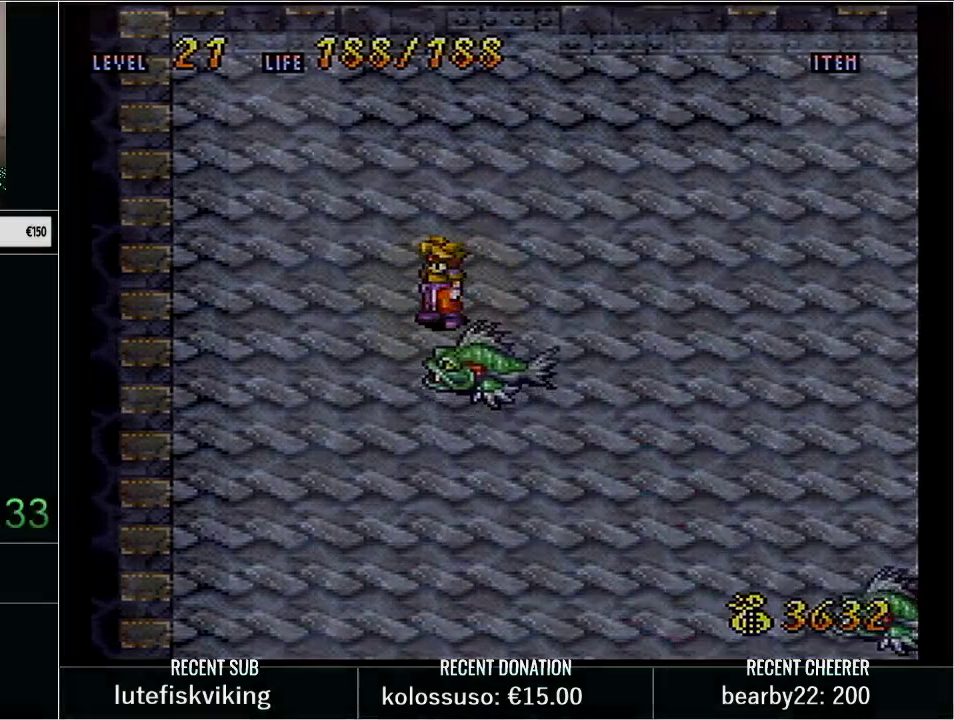
{"buttons": ["DPAD_LEFT"], "events": [[17, "DPAD_LEFT", "down"], [17, "START", "up"], [100, "DPAD_LEFT", "up"], [167, "START", "down"], [283, "START", "up"], [417, "DPAD_LEFT", "down"]]}
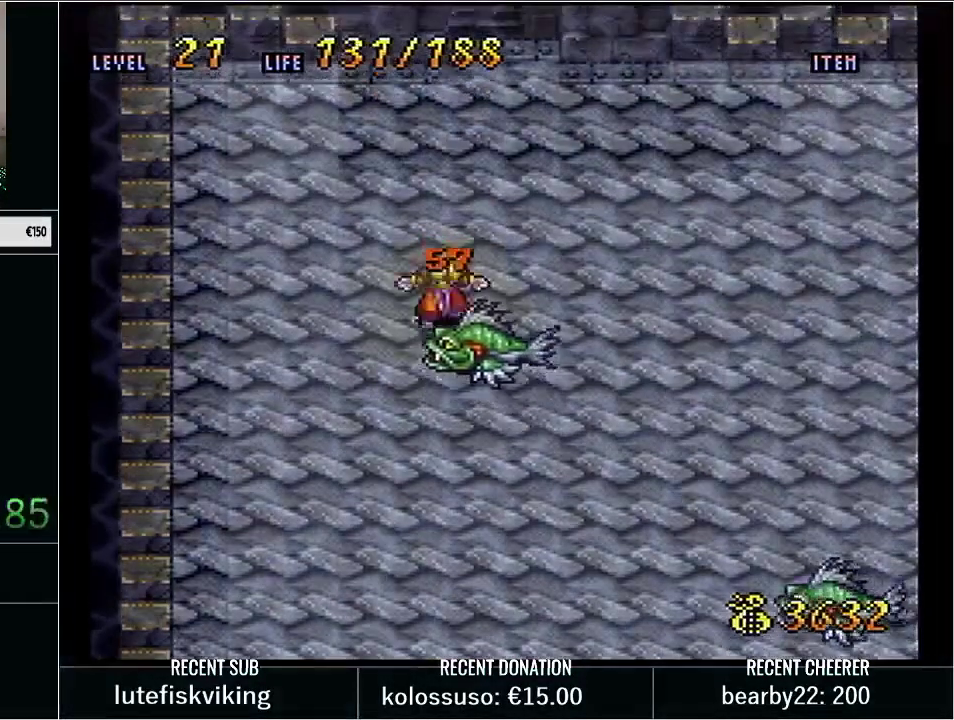
{"buttons": [], "events": [[133, "DPAD_LEFT", "up"], [283, "DPAD_LEFT", "down"], [450, "DPAD_DOWN", "down"], [450, "DPAD_LEFT", "up"], [500, "DPAD_DOWN", "up"]]}
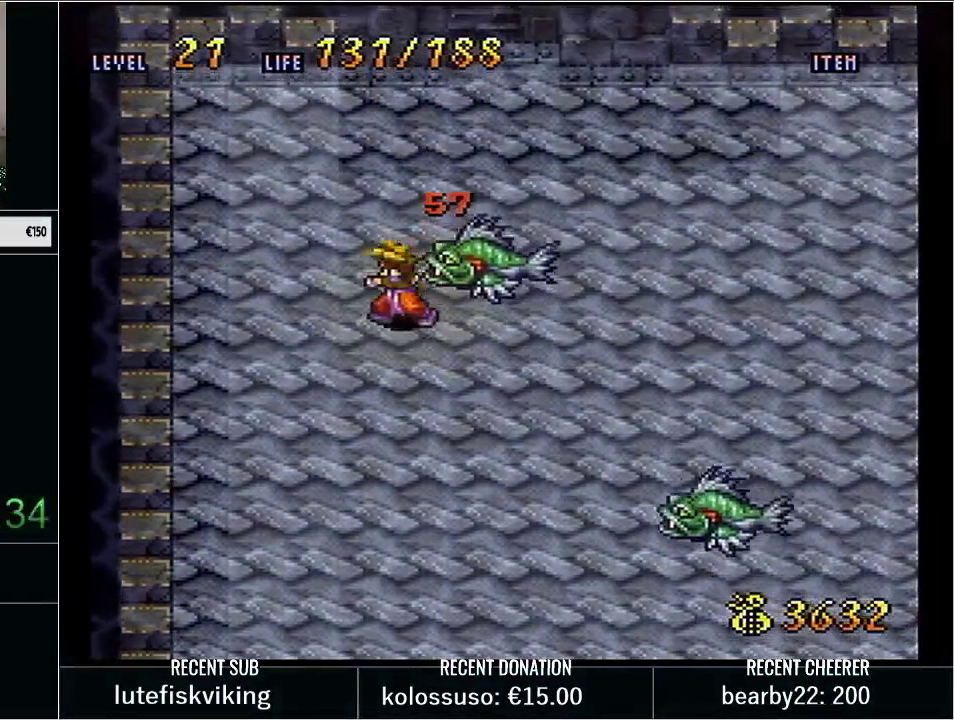
{"buttons": ["DPAD_DOWN"], "events": [[33, "START", "down"], [200, "START", "up"], [450, "START", "down"], [483, "DPAD_DOWN", "down"], [500, "START", "up"]]}
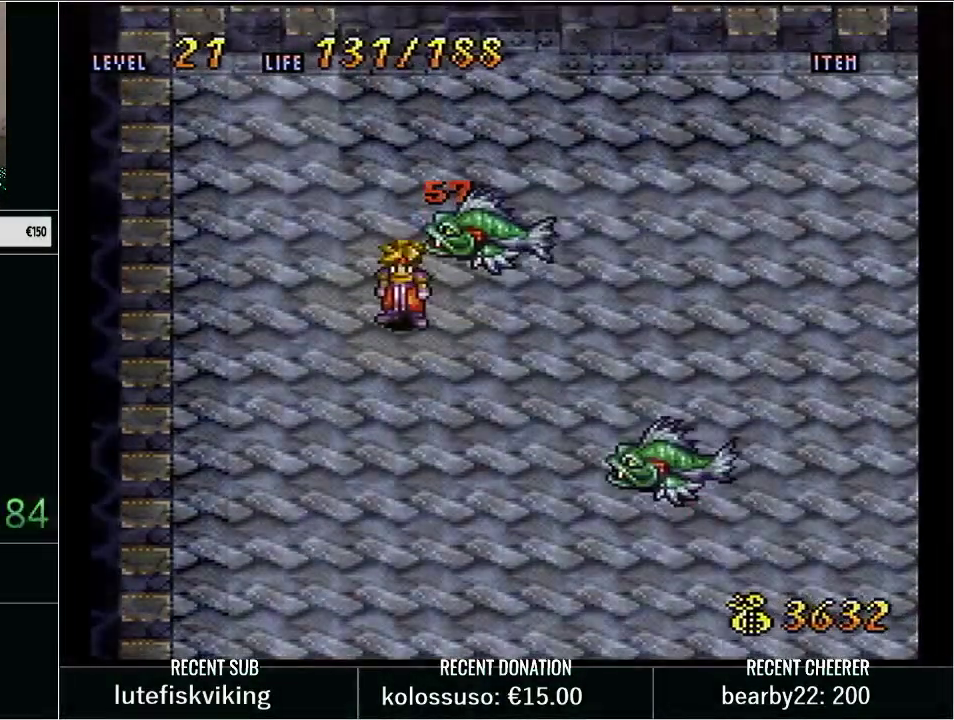
{"buttons": [], "events": [[67, "DPAD_DOWN", "up"], [133, "START", "down"], [233, "START", "up"]]}
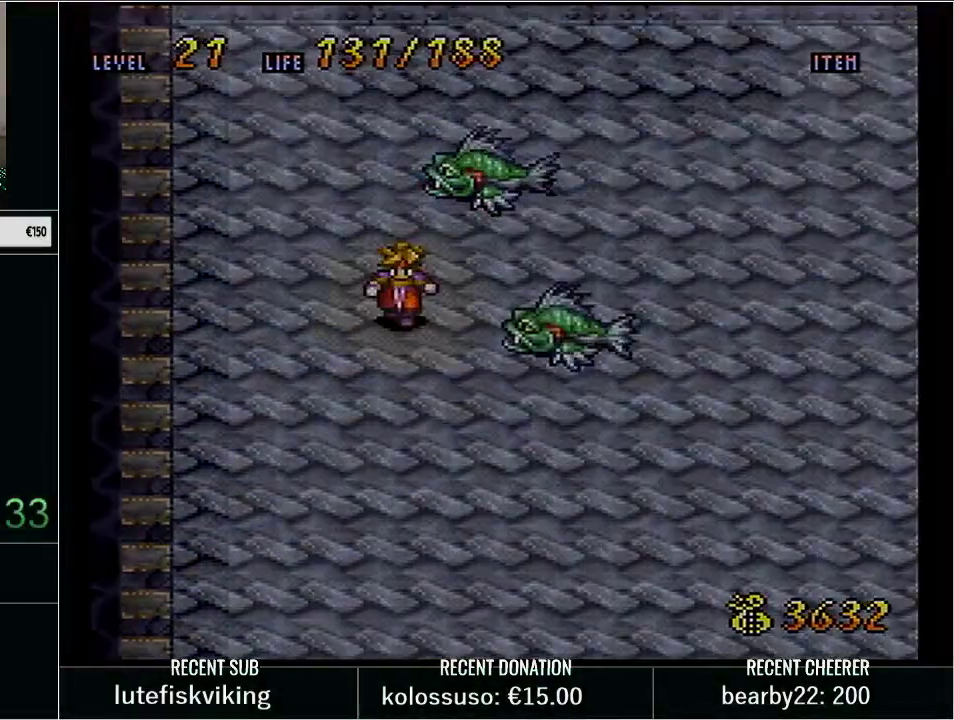
{"buttons": ["DPAD_RIGHT"], "events": [[167, "START", "down"], [283, "START", "up"], [317, "DPAD_DOWN", "down"], [483, "DPAD_DOWN", "up"], [483, "DPAD_RIGHT", "down"]]}
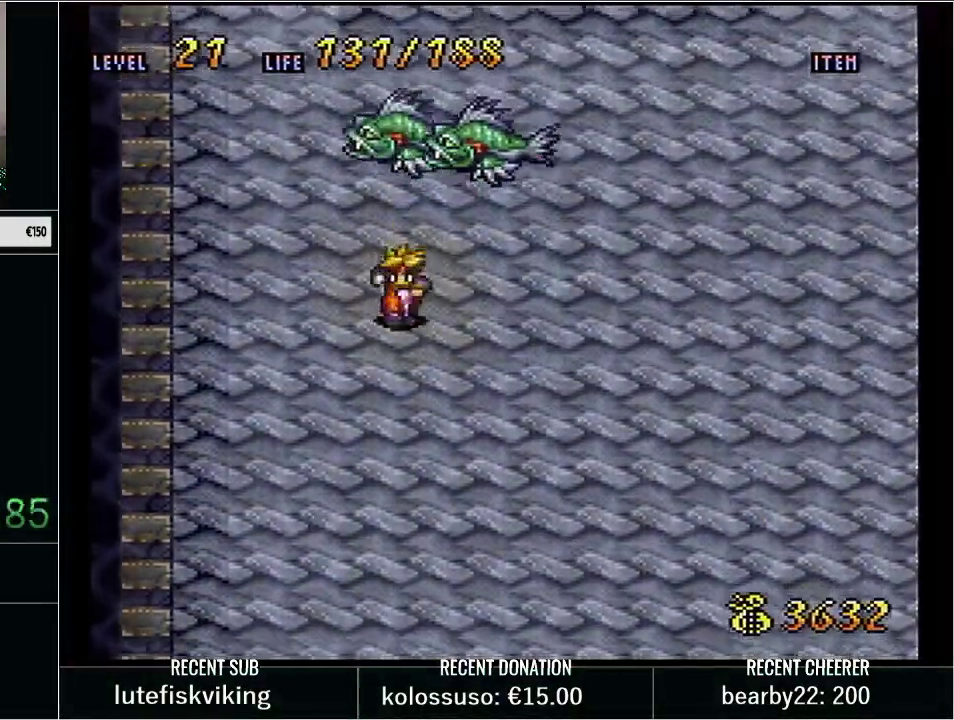
{"buttons": ["DPAD_RIGHT"], "events": []}
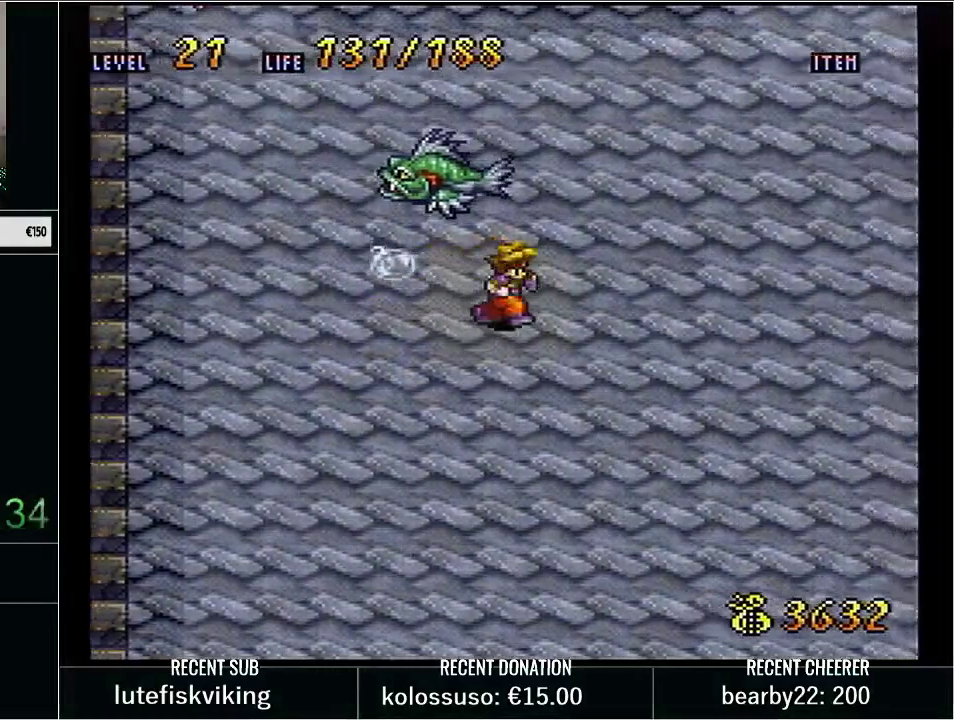
{"buttons": [], "events": [[167, "DPAD_UP", "down"], [450, "DPAD_UP", "up"], [500, "DPAD_RIGHT", "up"]]}
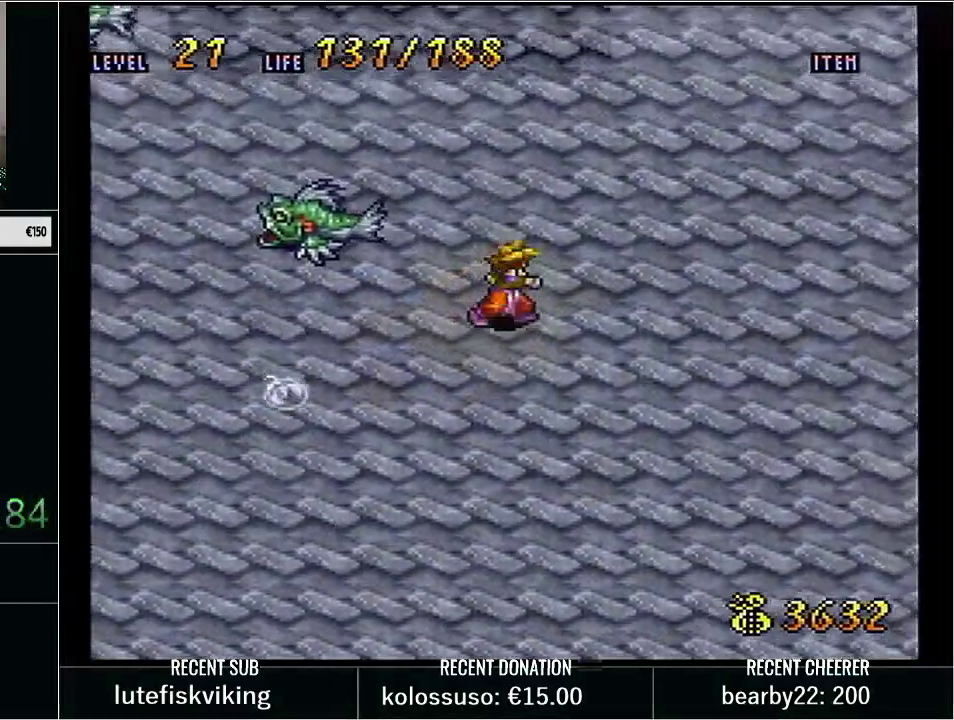
{"buttons": ["DPAD_DOWN"], "events": [[483, "DPAD_DOWN", "down"]]}
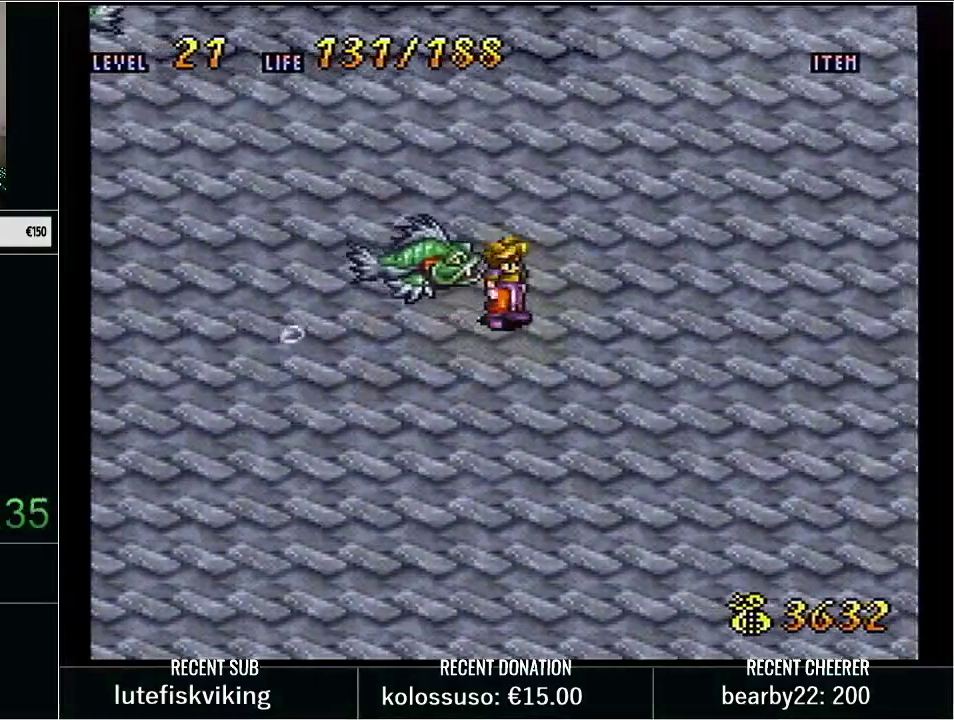
{"buttons": ["Y"], "events": [[167, "DPAD_LEFT", "down"], [233, "DPAD_DOWN", "up"], [350, "DPAD_LEFT", "up"], [450, "Y", "down"]]}
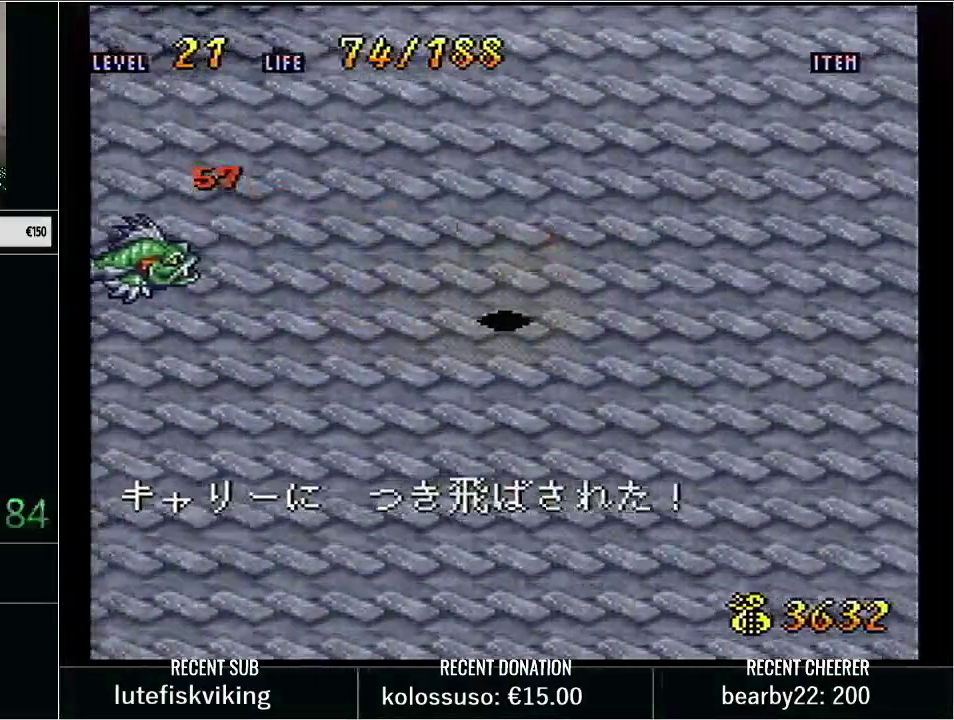
{"buttons": ["L1"], "events": [[67, "Y", "up"], [250, "START", "down"], [417, "L1", "down"], [417, "START", "up"]]}
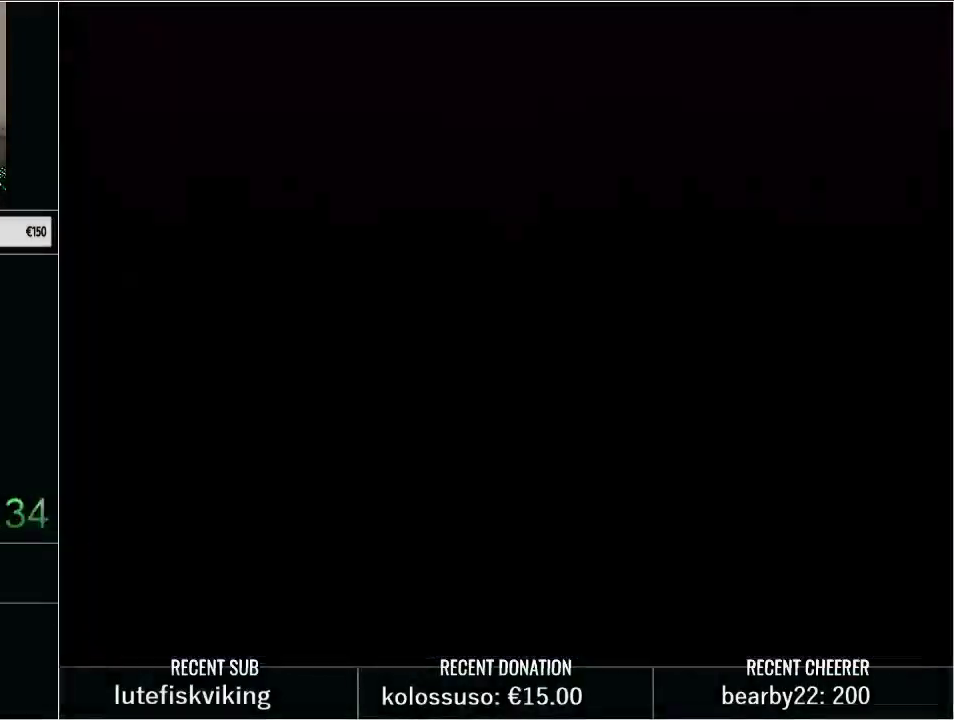
{"buttons": [], "events": [[67, "L1", "up"]]}